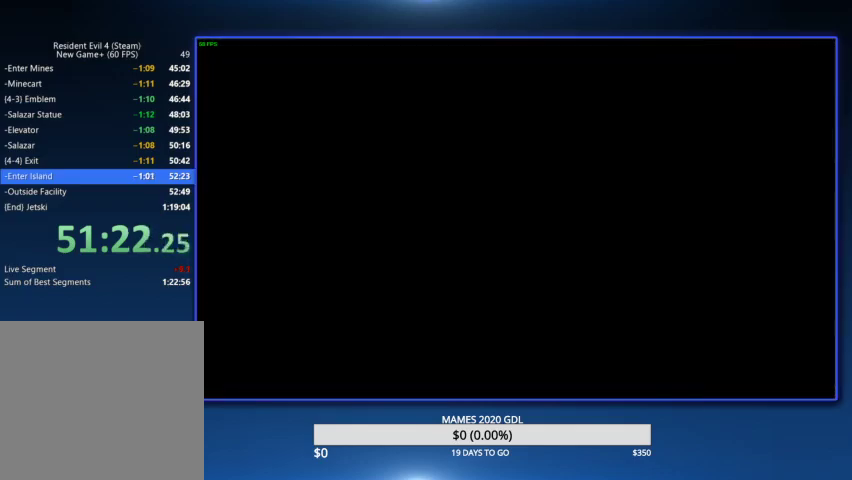
Gameplay with a controller (PlayStation layout); each line is a JSON object with the inputs held at the frame after it. "events" lists button and stick changes between this image and that frame as [ms after this image, input, new state], when the widget could be followed in between. Not read: TOUCHPAD.
{"buttons": [], "left_stick": "up", "right_stick": "center"}
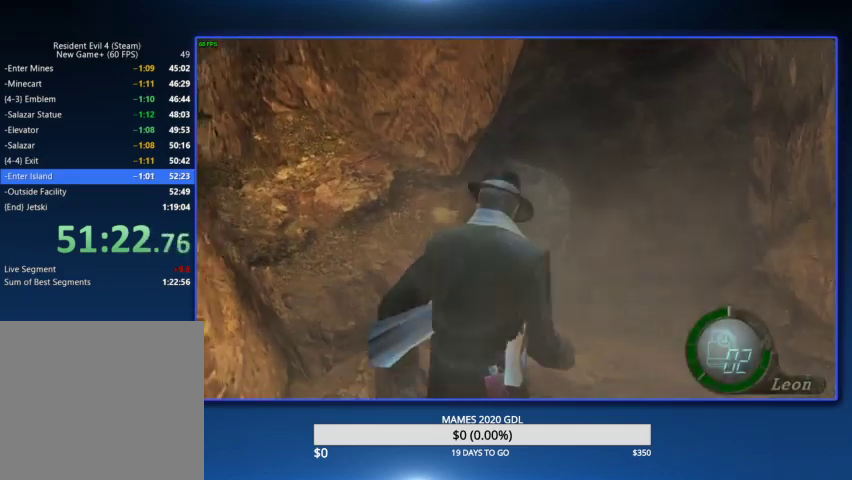
{"buttons": [], "left_stick": "center", "right_stick": "center", "events": [[33, "left_stick", "up-left"], [167, "left_stick", "up"], [333, "left_stick", "center"]]}
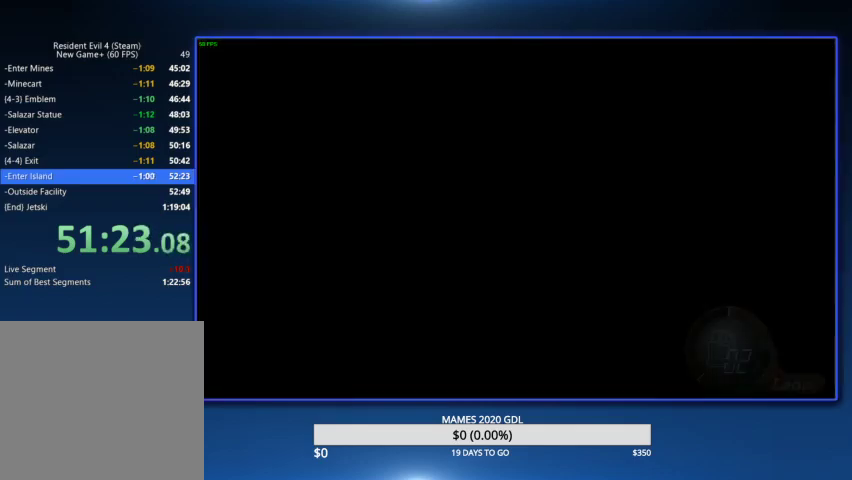
{"buttons": [], "left_stick": "center", "right_stick": "center", "events": [[67, "CROSS", "down"], [100, "CROSS", "up"], [167, "CROSS", "down"], [333, "CROSS", "up"]]}
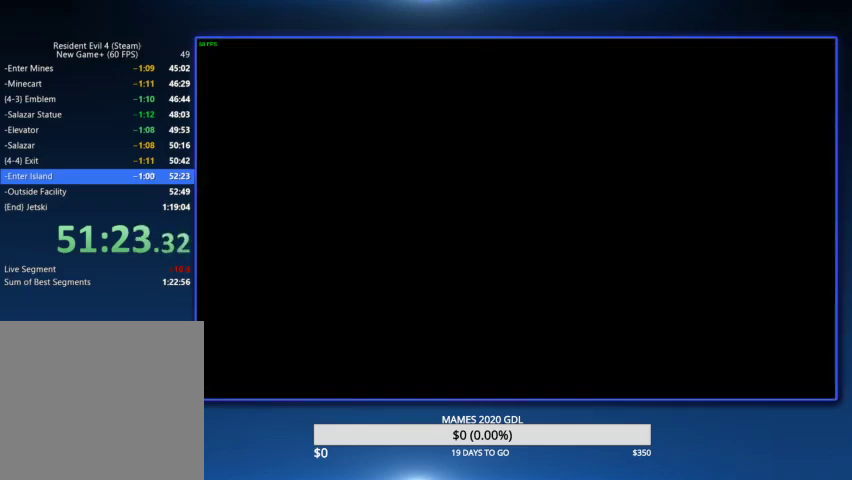
{"buttons": ["CROSS", "DPAD_LEFT"], "left_stick": "center", "right_stick": "center", "events": [[100, "L2", "down"], [333, "L2", "up"], [367, "DPAD_LEFT", "down"], [433, "CROSS", "down"]]}
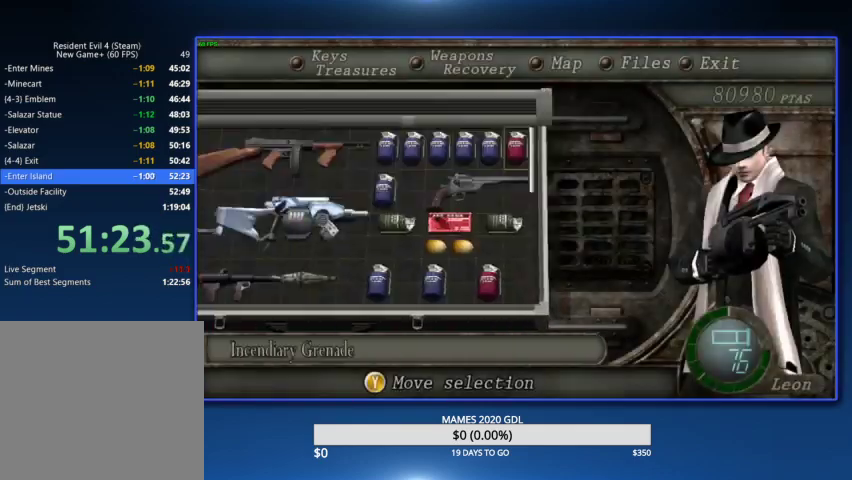
{"buttons": [], "left_stick": "up", "right_stick": "center", "events": [[33, "CROSS", "up"], [67, "DPAD_LEFT", "up"], [100, "CROSS", "down"], [200, "CROSS", "up"], [333, "left_stick", "up"]]}
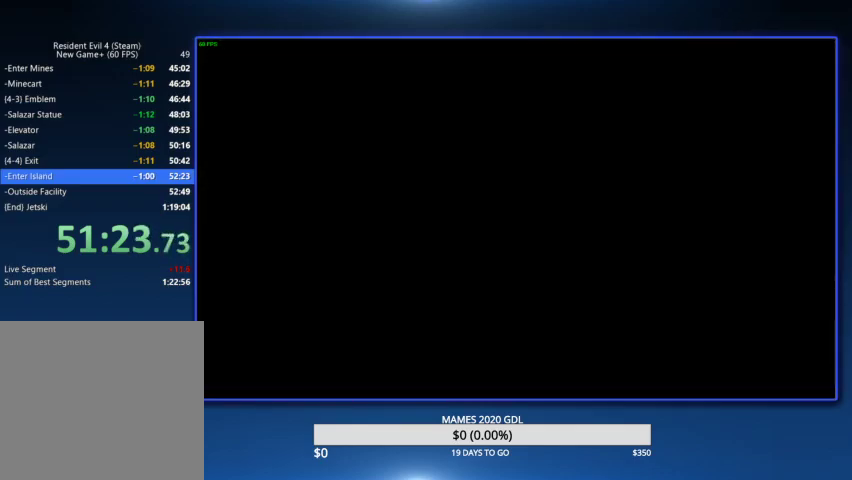
{"buttons": [], "left_stick": "up", "right_stick": "center"}
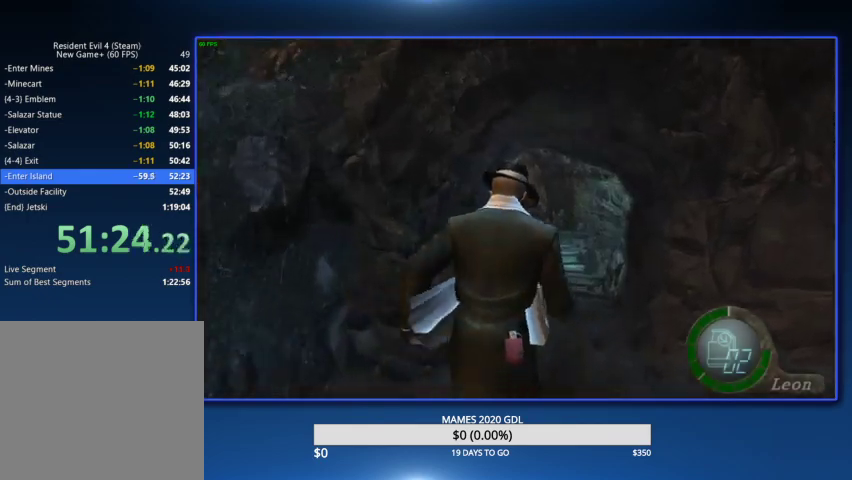
{"buttons": [], "left_stick": "up", "right_stick": "center"}
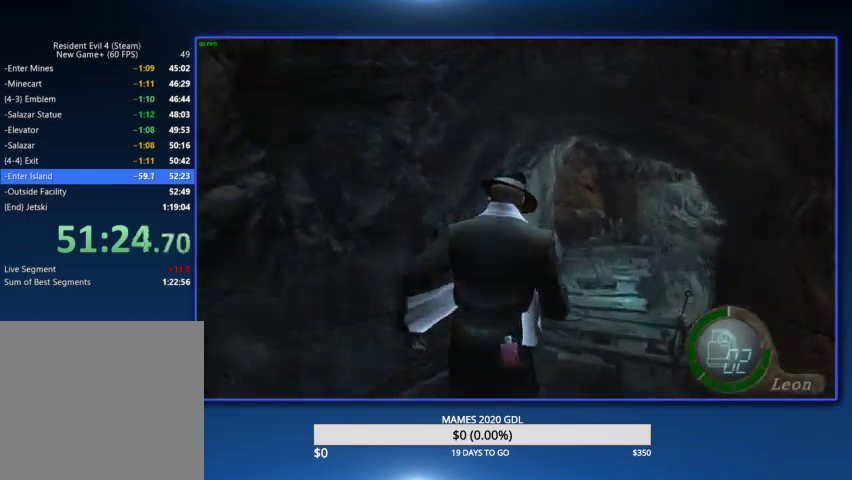
{"buttons": [], "left_stick": "up", "right_stick": "right", "events": [[133, "right_stick", "right"]]}
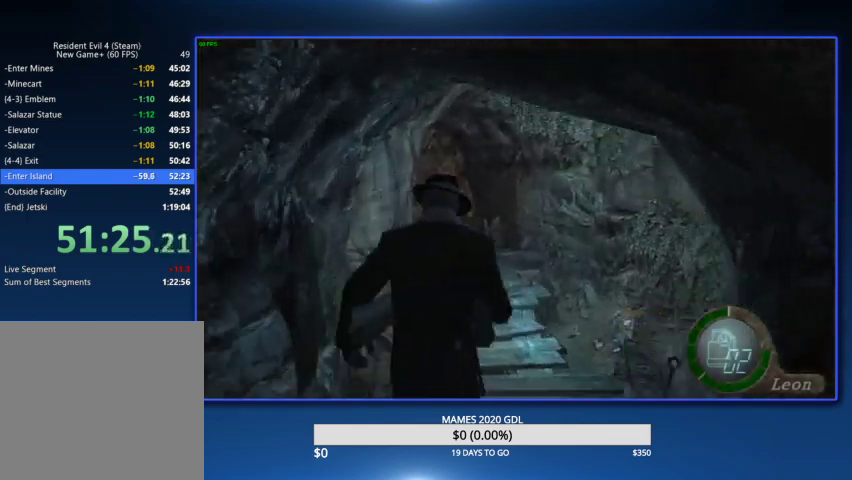
{"buttons": [], "left_stick": "up", "right_stick": "right"}
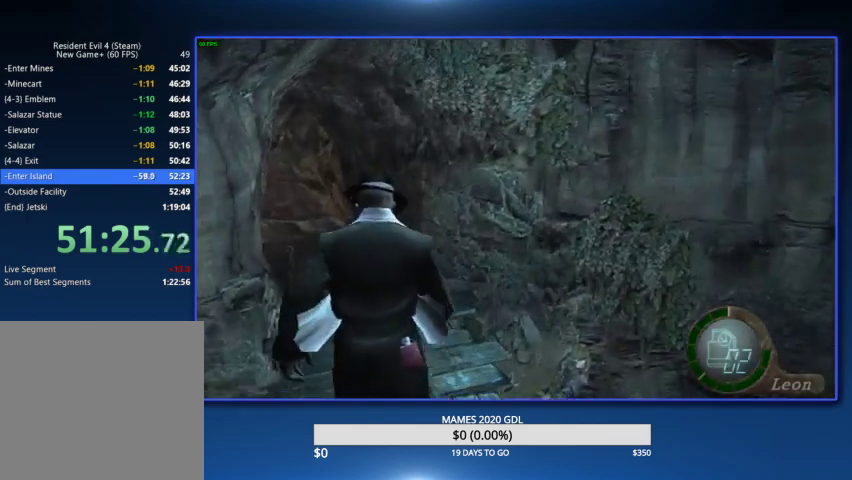
{"buttons": [], "left_stick": "up", "right_stick": "right"}
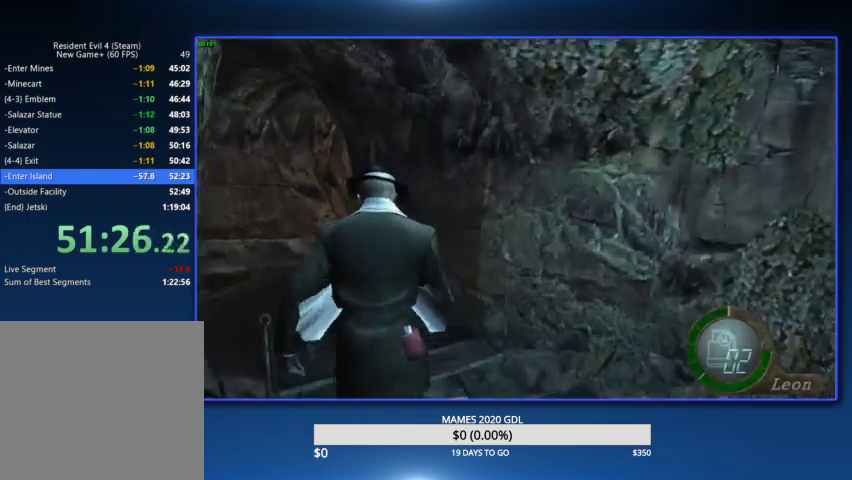
{"buttons": [], "left_stick": "up-right", "right_stick": "right", "events": [[467, "left_stick", "up-right"]]}
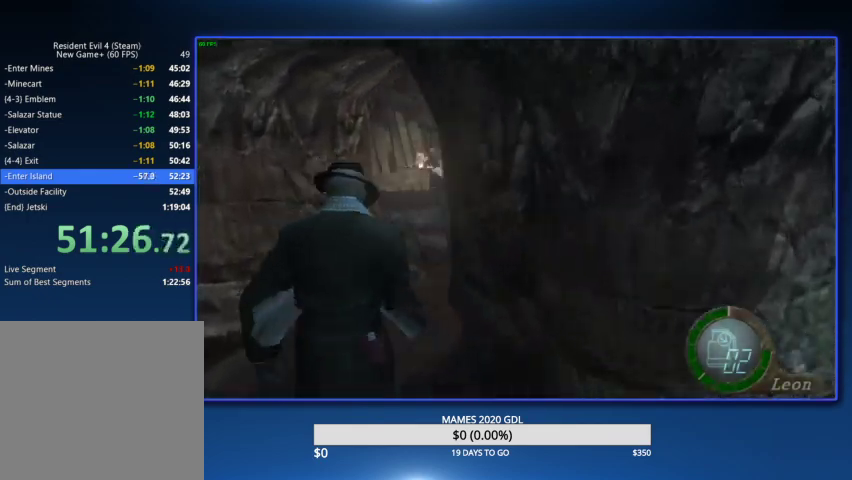
{"buttons": [], "left_stick": "up-right", "right_stick": "right"}
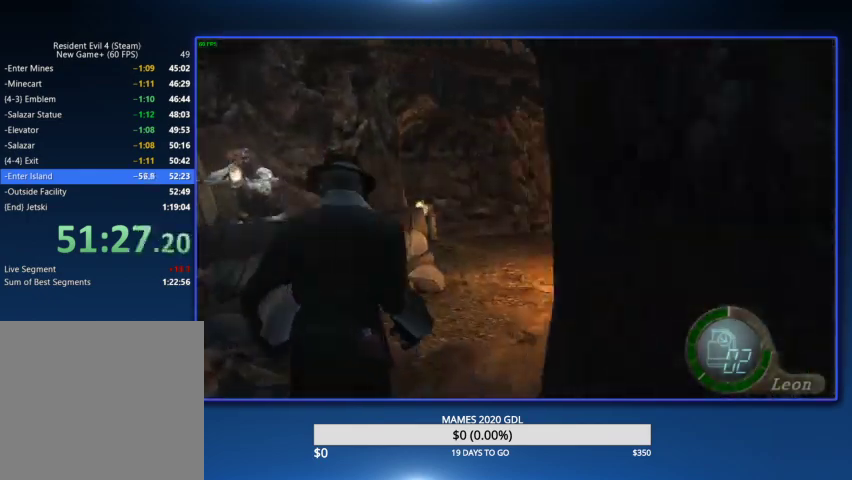
{"buttons": [], "left_stick": "up-right", "right_stick": "right"}
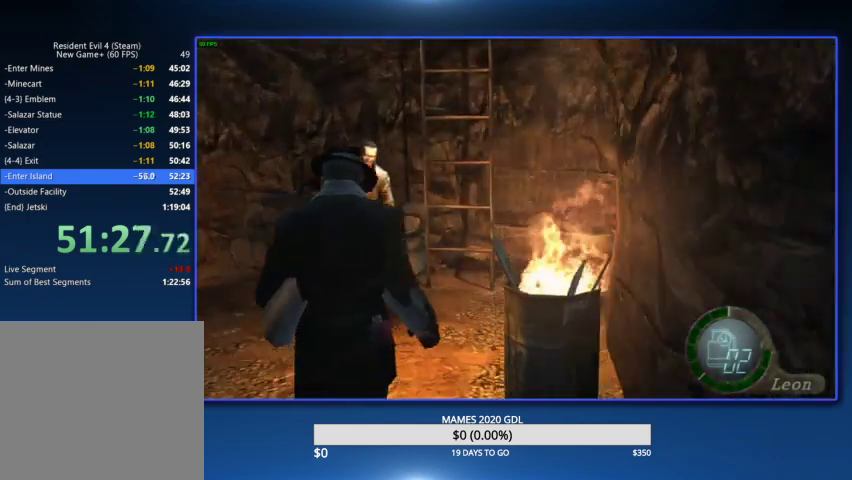
{"buttons": ["SQUARE"], "left_stick": "up-left", "right_stick": "center", "events": [[200, "L2", "down"], [267, "L2", "up"], [267, "right_stick", "center"], [400, "left_stick", "up"], [500, "SQUARE", "down"], [500, "left_stick", "up-left"]]}
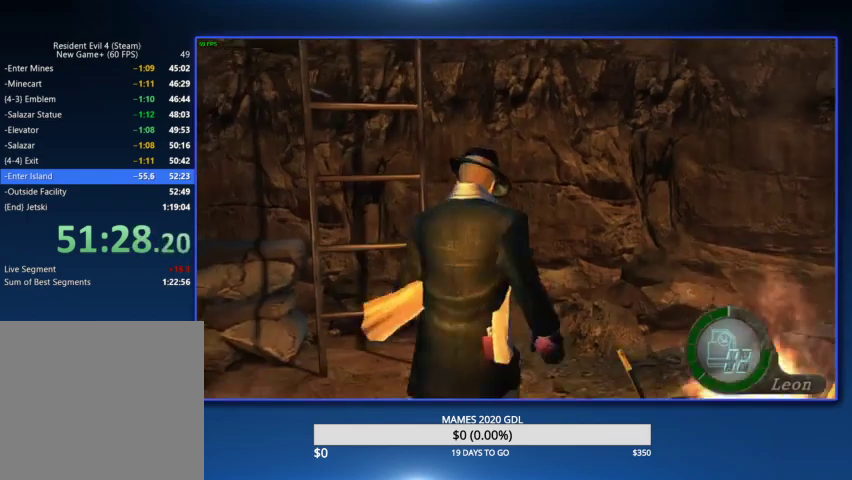
{"buttons": ["SQUARE"], "left_stick": "up-left", "right_stick": "center", "events": [[67, "SQUARE", "up"], [133, "SQUARE", "down"], [200, "SQUARE", "up"], [267, "SQUARE", "down"], [333, "SQUARE", "up"], [400, "SQUARE", "down"]]}